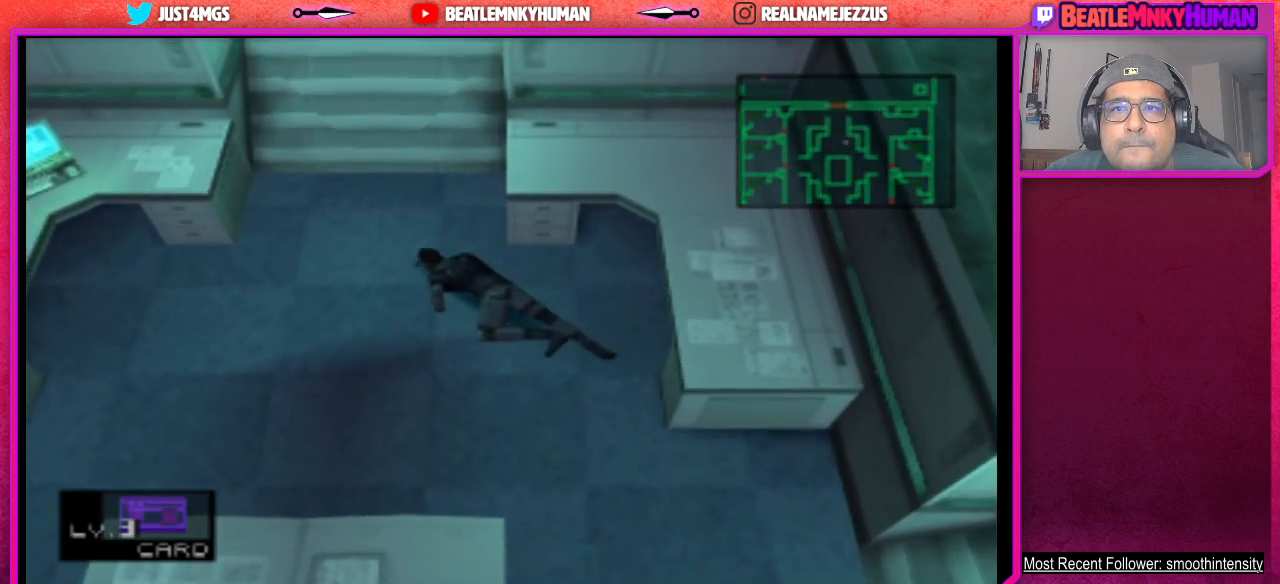
Gameplay with a controller (arcade stick); each line is a JSON object with the inputs held at the frame after it. "events" lists button and stick changes between this image and that frame as [ms after this image, input, new state], when the widget could be followed in between. Not read: L3 R3.
{"buttons": ["SQUARE"], "left_stick": "center", "events": [[300, "SQUARE", "down"]]}
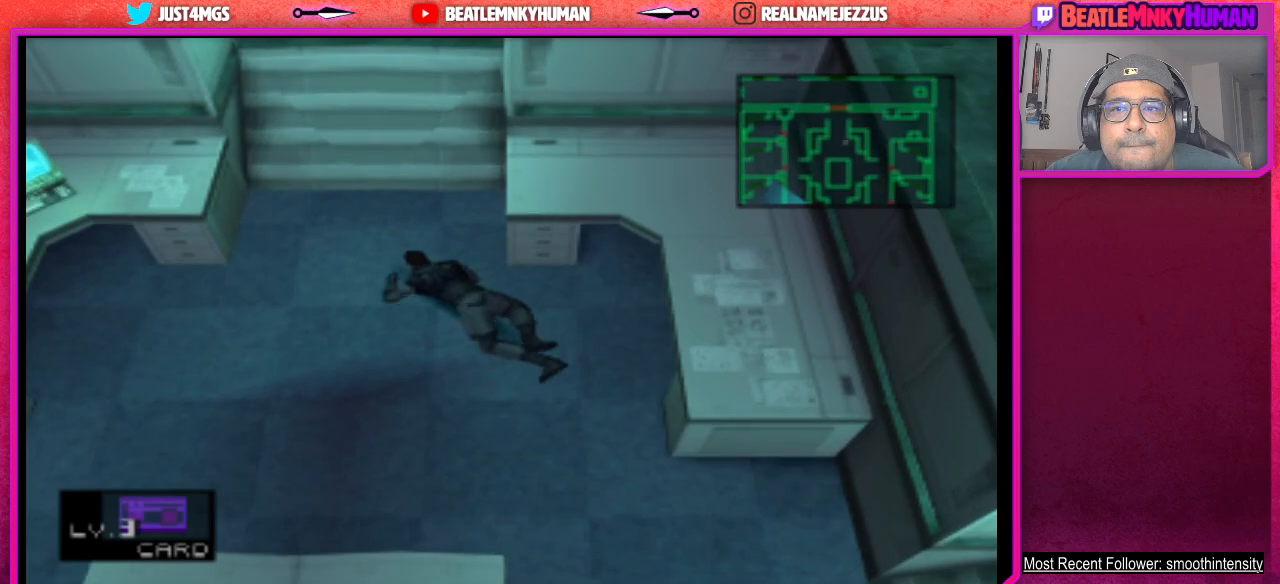
{"buttons": [], "left_stick": "center", "events": [[367, "SQUARE", "up"]]}
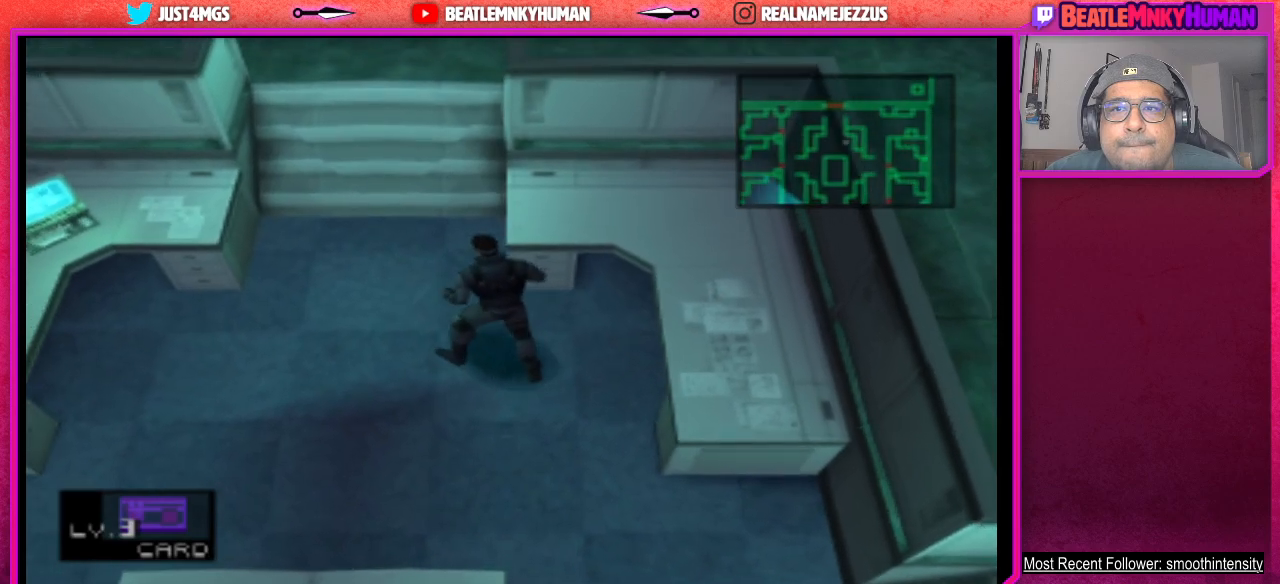
{"buttons": [], "left_stick": "center", "events": []}
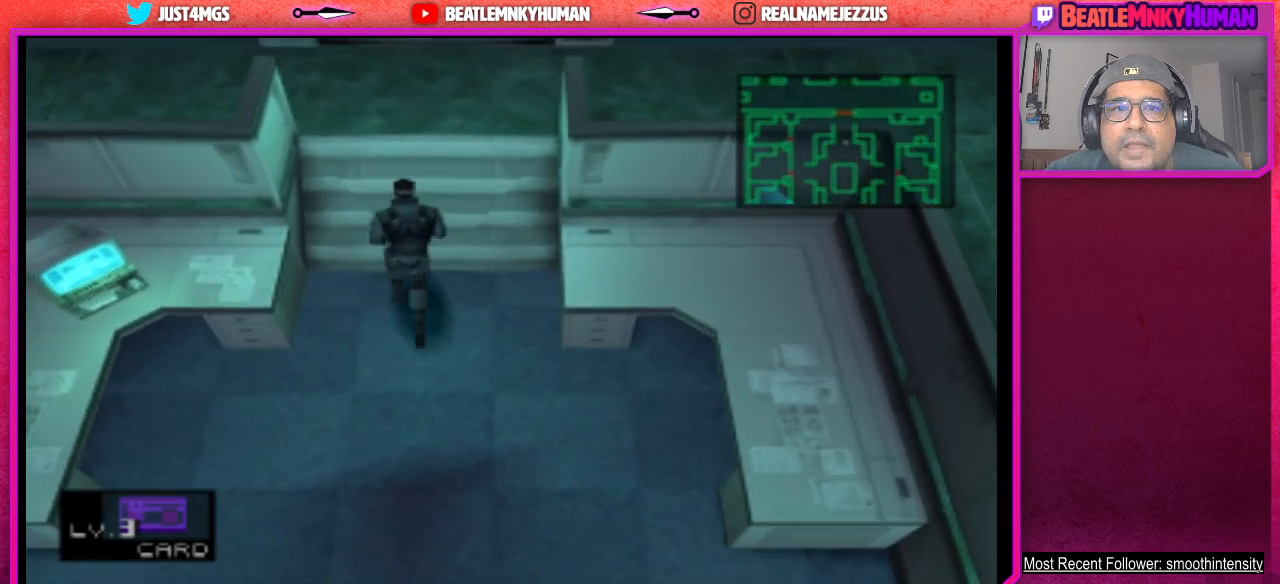
{"buttons": [], "left_stick": "center", "events": []}